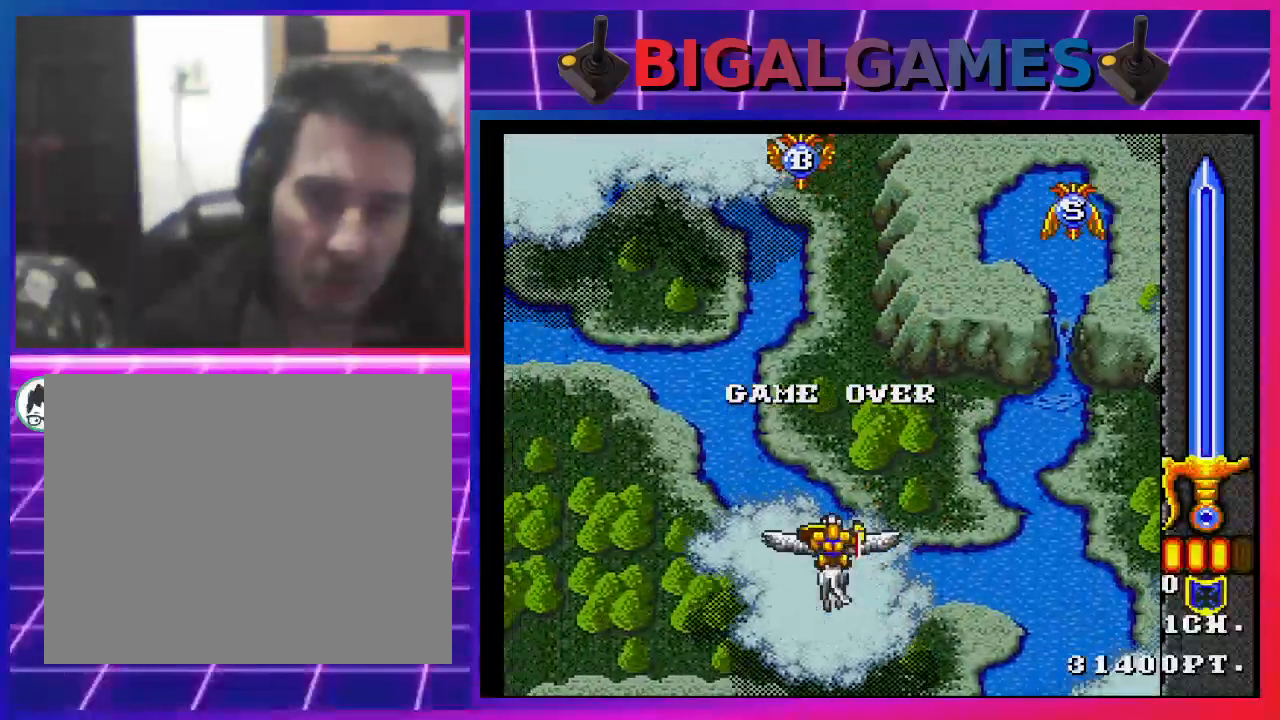
Gameplay with a controller (PlayStation layout); each line is a JSON object with the inputs held at the frame after it. "events" lists button and stick changes between this image and that frame as [ms after this image, input, new state], when the widget could be followed in between. Not read: L1.
{"buttons": [], "left_stick": "up-left", "right_stick": "down", "events": [[367, "L3", "down"], [367, "R3", "down"], [367, "left_stick", "down"], [433, "right_stick", "down"], [500, "L3", "up"], [500, "R3", "up"], [500, "left_stick", "up-left"]]}
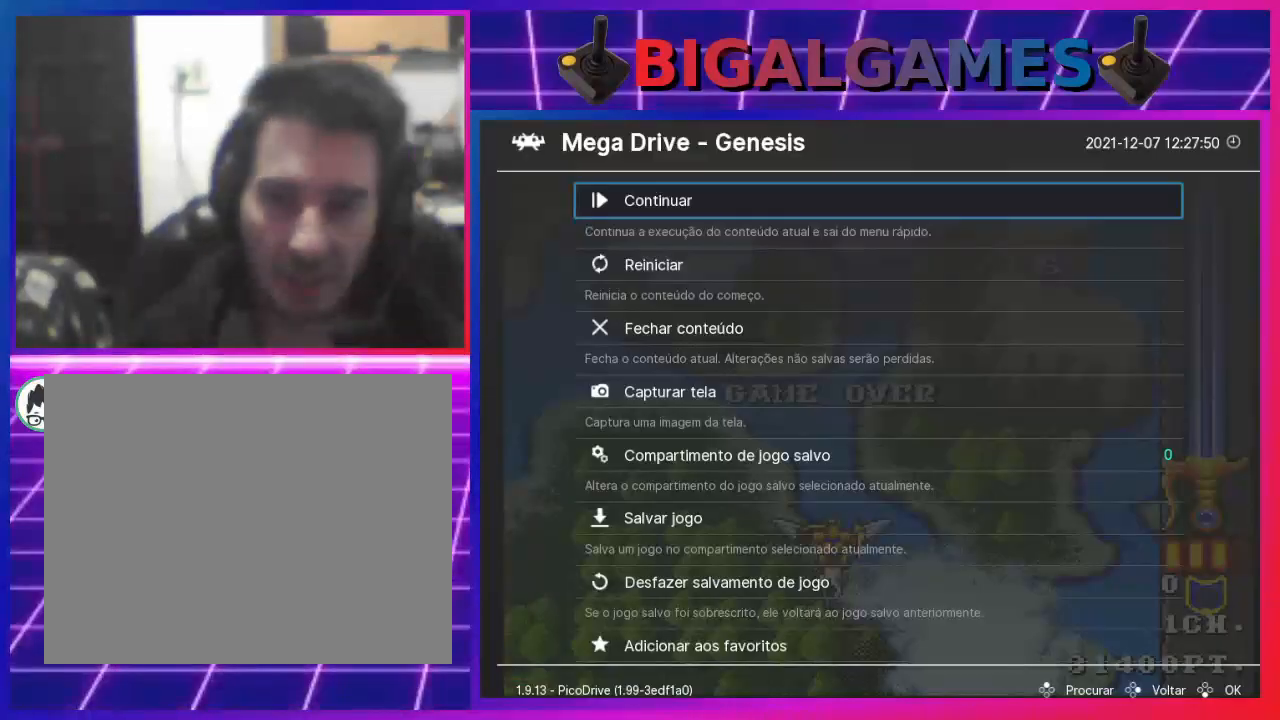
{"buttons": ["DPAD_UP"], "left_stick": "center", "right_stick": "center", "events": [[67, "left_stick", "center"], [67, "right_stick", "center"], [467, "DPAD_UP", "down"]]}
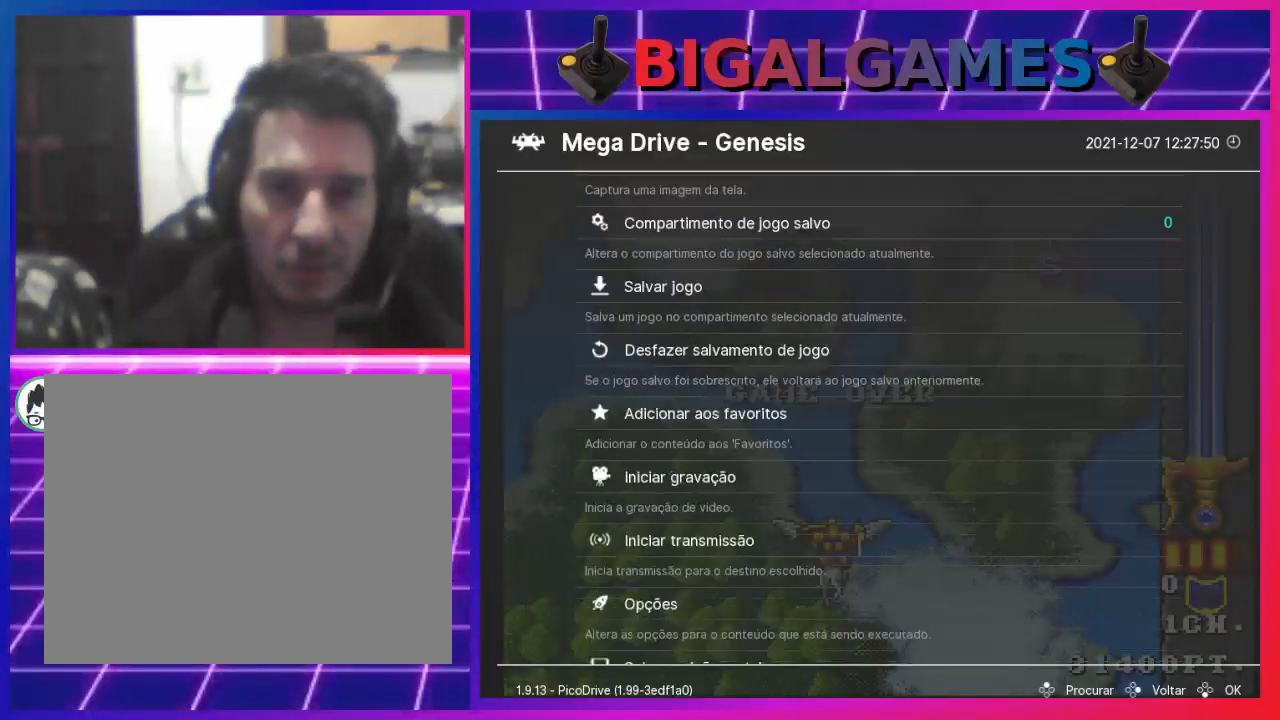
{"buttons": [], "left_stick": "center", "right_stick": "center", "events": [[67, "DPAD_UP", "up"], [167, "DPAD_UP", "down"], [267, "DPAD_UP", "up"], [367, "DPAD_UP", "down"], [433, "DPAD_UP", "up"]]}
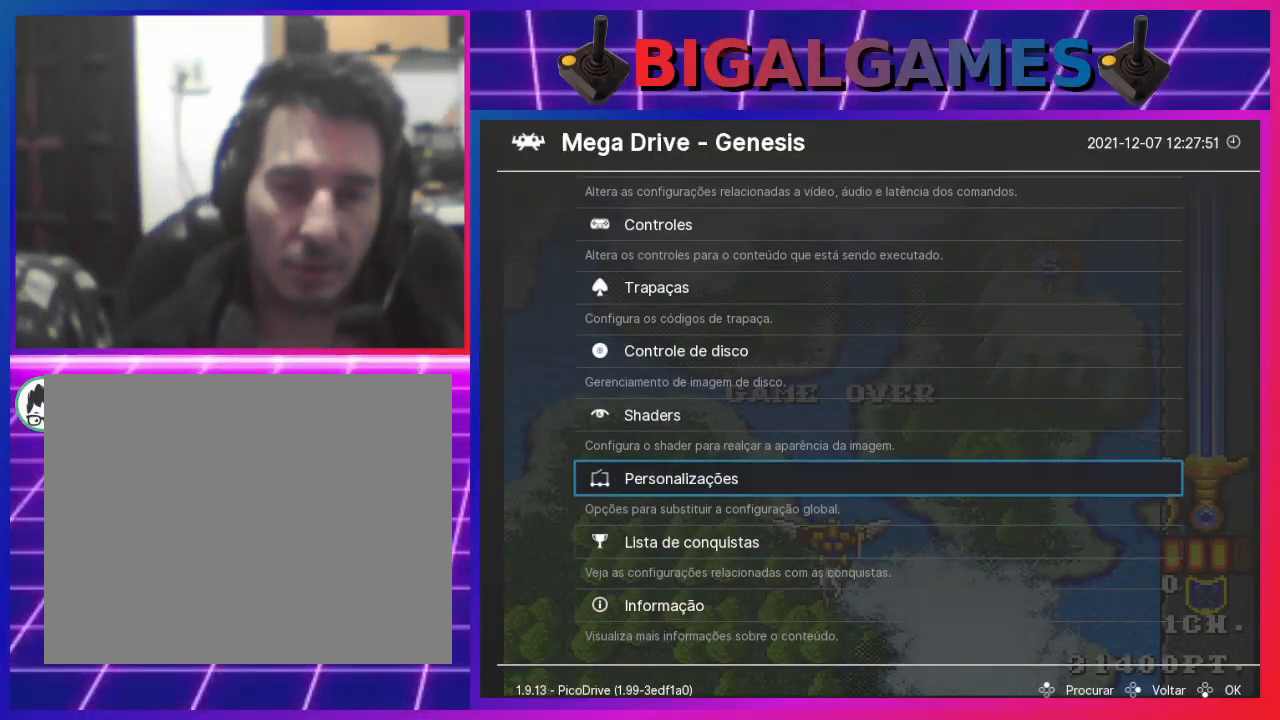
{"buttons": [], "left_stick": "center", "right_stick": "center", "events": [[33, "DPAD_UP", "down"], [100, "DPAD_UP", "up"], [200, "DPAD_UP", "down"], [300, "DPAD_UP", "up"], [367, "DPAD_UP", "down"], [433, "DPAD_UP", "up"]]}
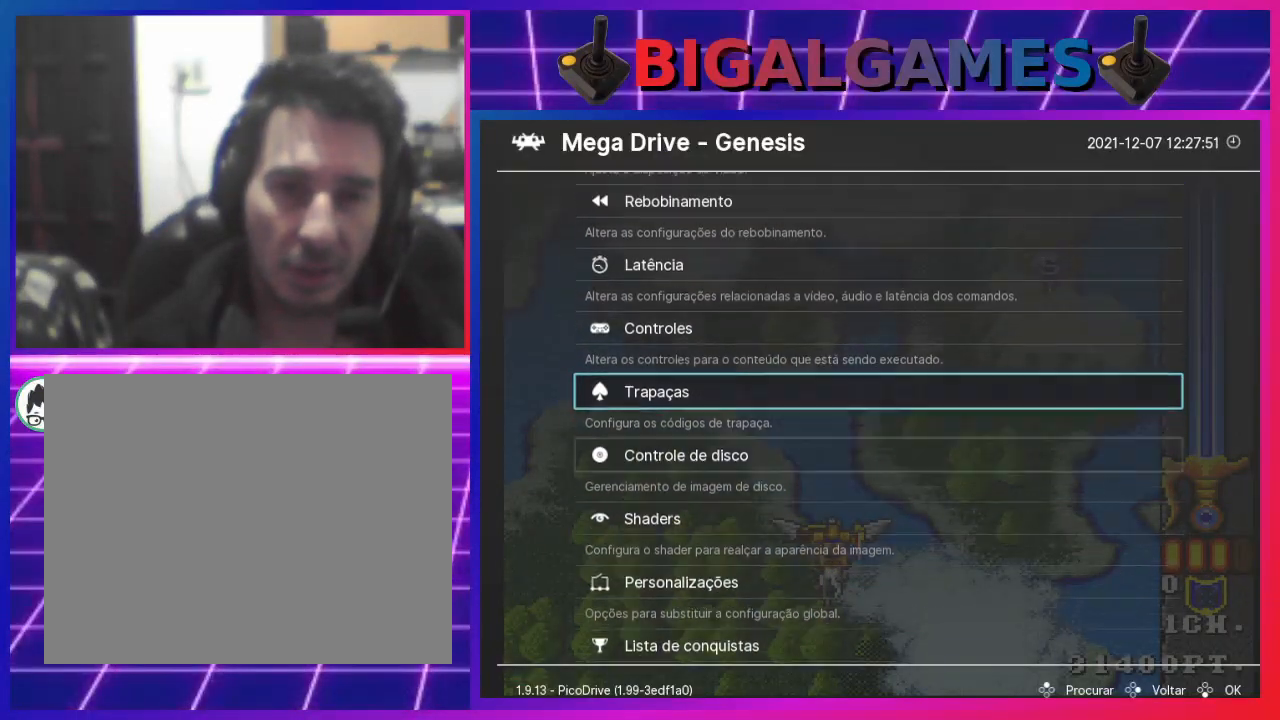
{"buttons": ["CROSS"], "left_stick": "center", "right_stick": "center", "events": [[433, "CROSS", "down"]]}
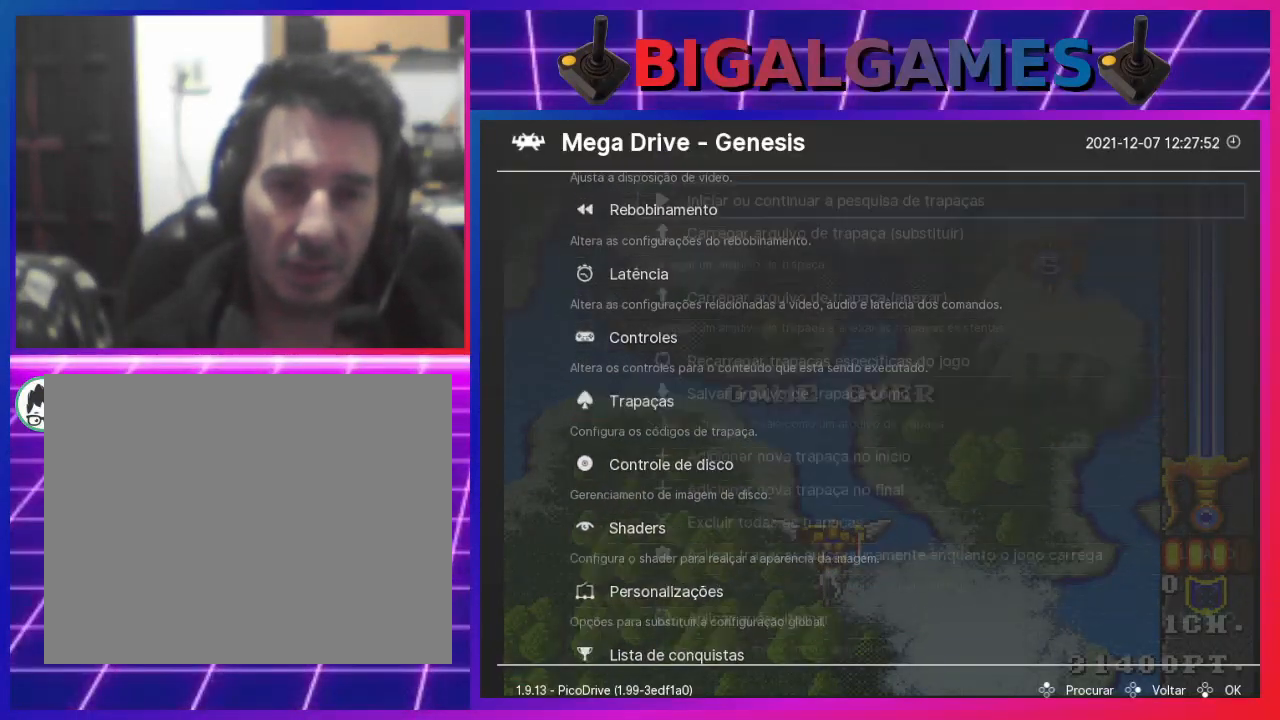
{"buttons": [], "left_stick": "center", "right_stick": "center", "events": [[100, "CROSS", "up"]]}
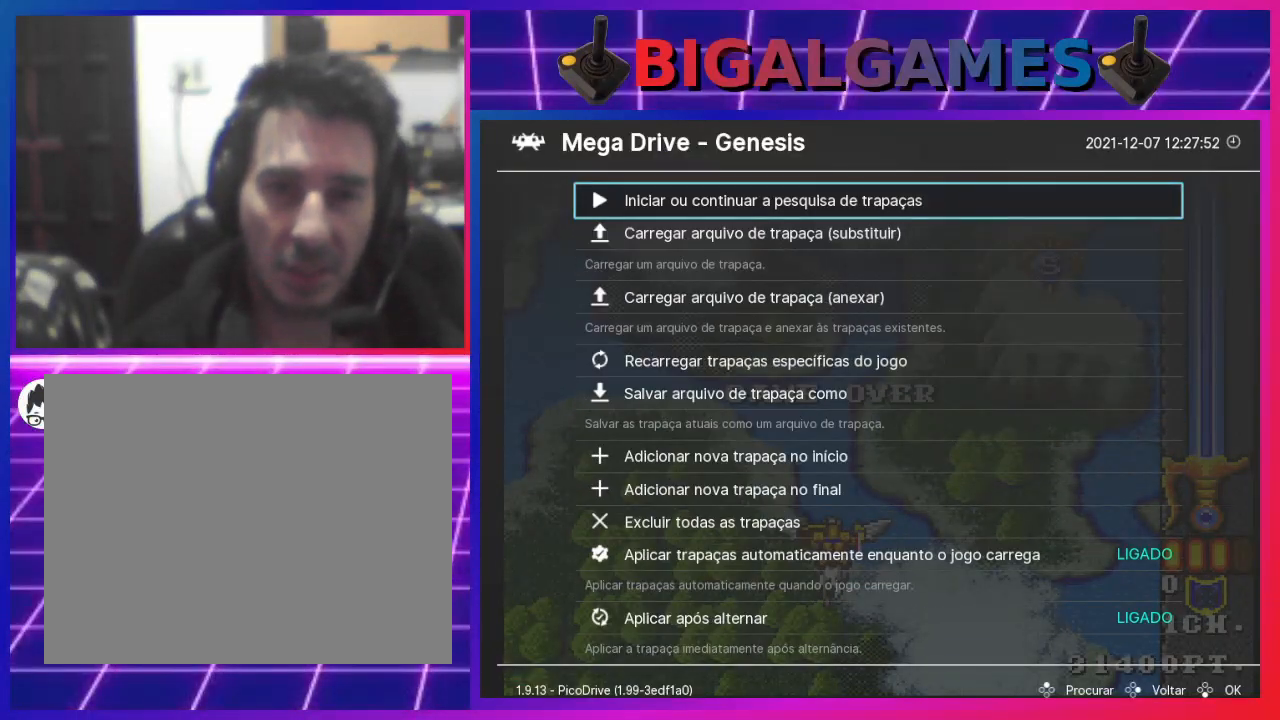
{"buttons": [], "left_stick": "center", "right_stick": "center", "events": [[67, "DPAD_DOWN", "down"], [167, "DPAD_DOWN", "up"], [267, "DPAD_DOWN", "down"], [333, "DPAD_DOWN", "up"], [433, "DPAD_DOWN", "down"], [500, "DPAD_DOWN", "up"]]}
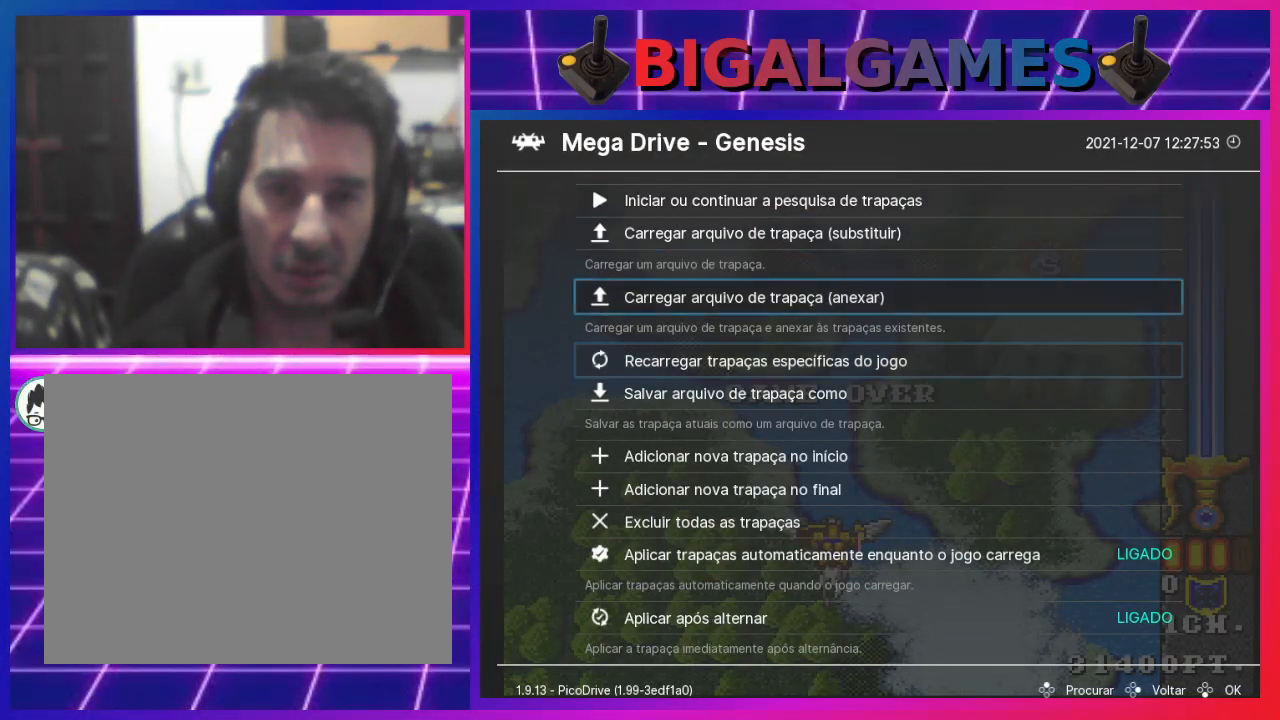
{"buttons": [], "left_stick": "center", "right_stick": "center", "events": [[133, "DPAD_DOWN", "down"], [200, "DPAD_DOWN", "up"]]}
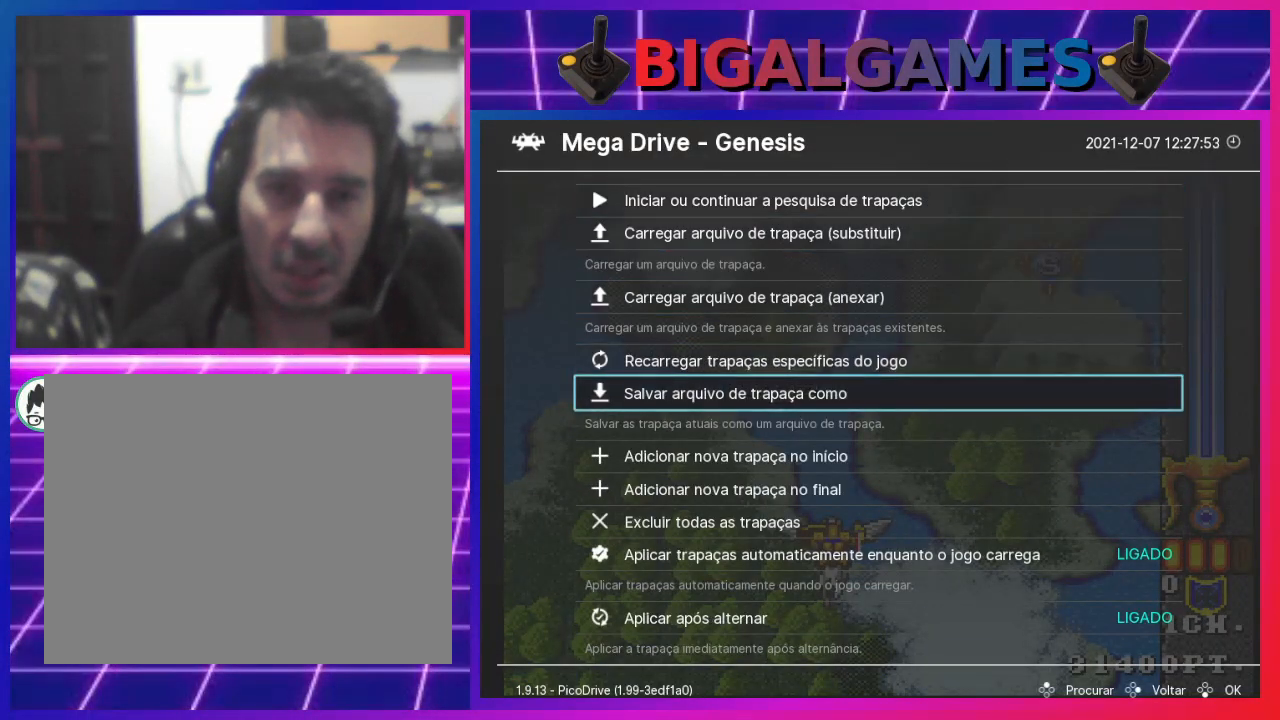
{"buttons": ["DPAD_UP"], "left_stick": "center", "right_stick": "center", "events": [[267, "DPAD_UP", "down"], [367, "DPAD_UP", "up"], [500, "DPAD_UP", "down"]]}
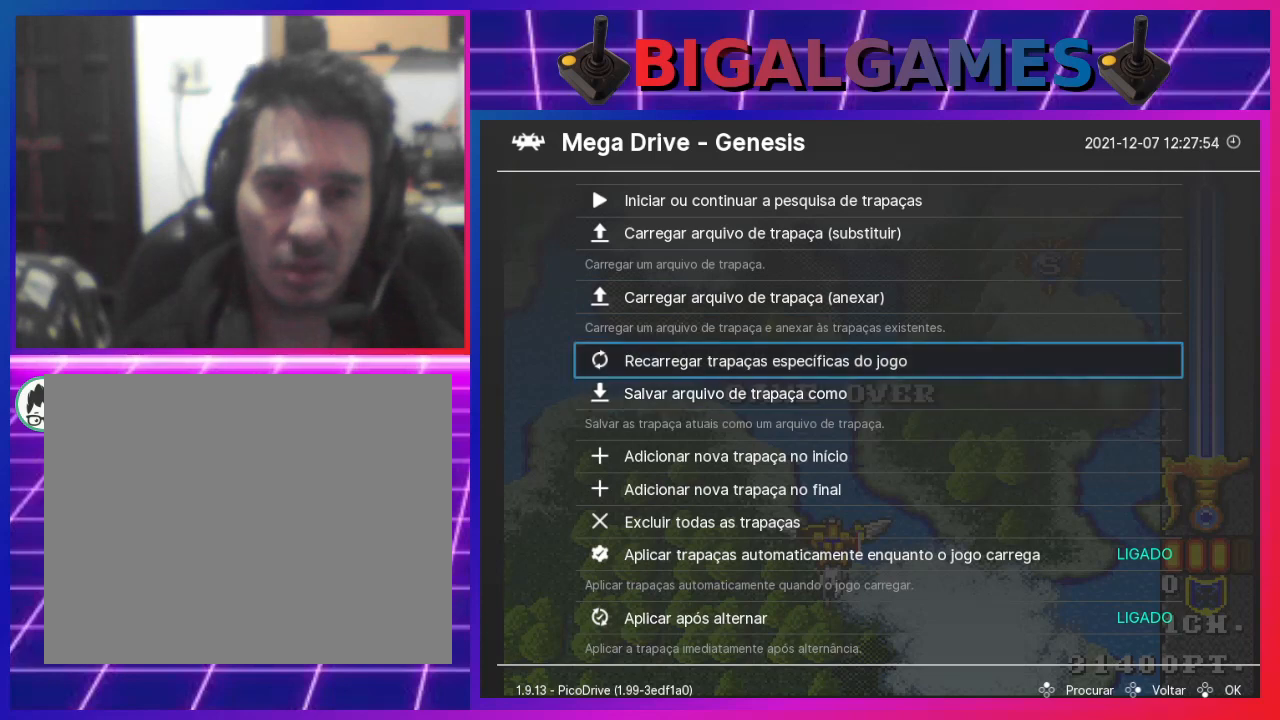
{"buttons": ["DPAD_DOWN"], "left_stick": "center", "right_stick": "center", "events": [[67, "DPAD_UP", "up"], [267, "DPAD_DOWN", "down"], [367, "DPAD_DOWN", "up"], [400, "DPAD_DOWN", "down"]]}
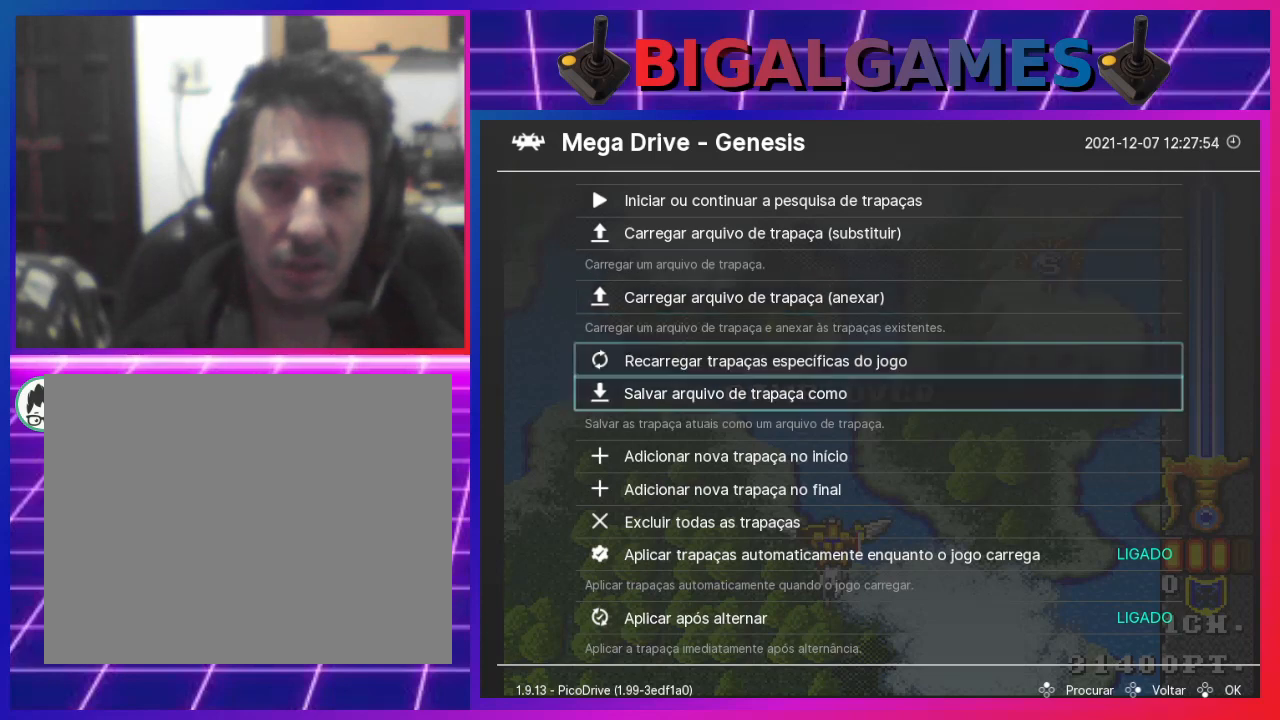
{"buttons": [], "left_stick": "center", "right_stick": "center", "events": [[67, "DPAD_DOWN", "up"], [167, "DPAD_DOWN", "down"], [267, "DPAD_DOWN", "up"], [400, "DPAD_DOWN", "down"], [500, "DPAD_DOWN", "up"]]}
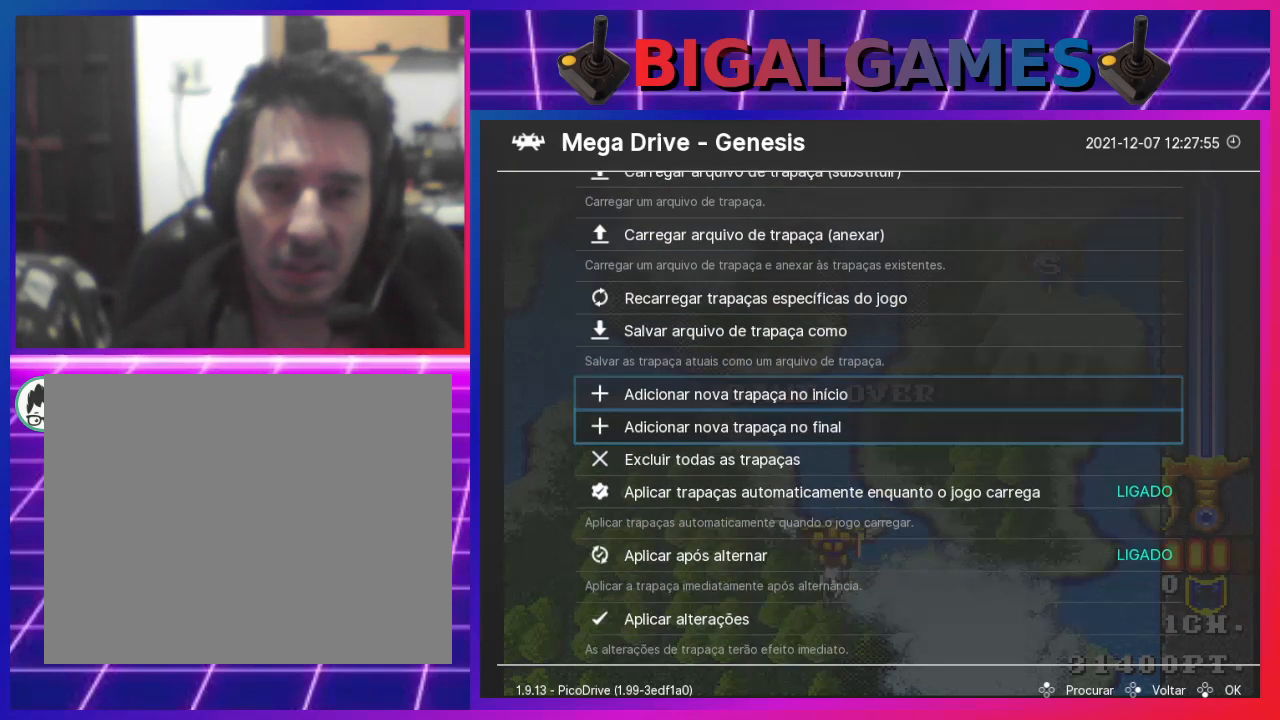
{"buttons": [], "left_stick": "center", "right_stick": "center", "events": []}
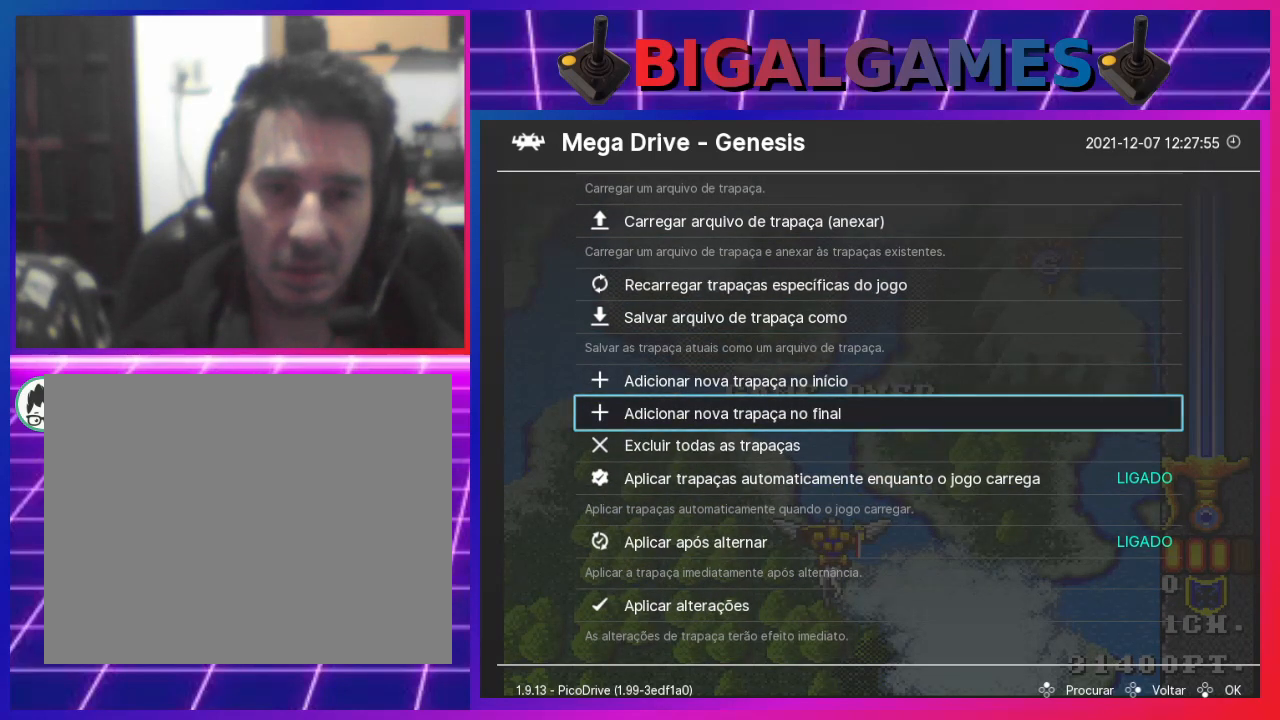
{"buttons": ["DPAD_UP"], "left_stick": "center", "right_stick": "center", "events": [[300, "DPAD_UP", "down"], [400, "DPAD_UP", "up"], [500, "DPAD_UP", "down"]]}
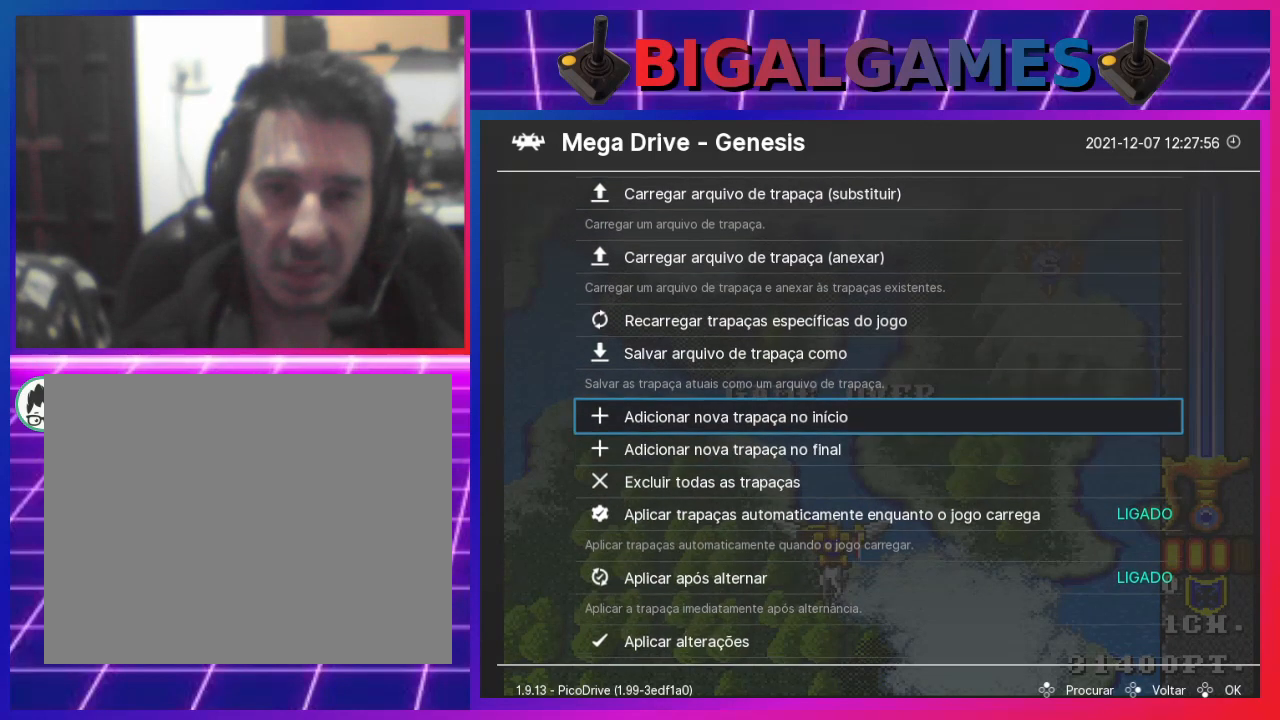
{"buttons": [], "left_stick": "center", "right_stick": "center", "events": [[100, "DPAD_UP", "up"], [167, "DPAD_UP", "down"], [267, "DPAD_UP", "up"], [333, "DPAD_UP", "down"], [433, "DPAD_UP", "up"]]}
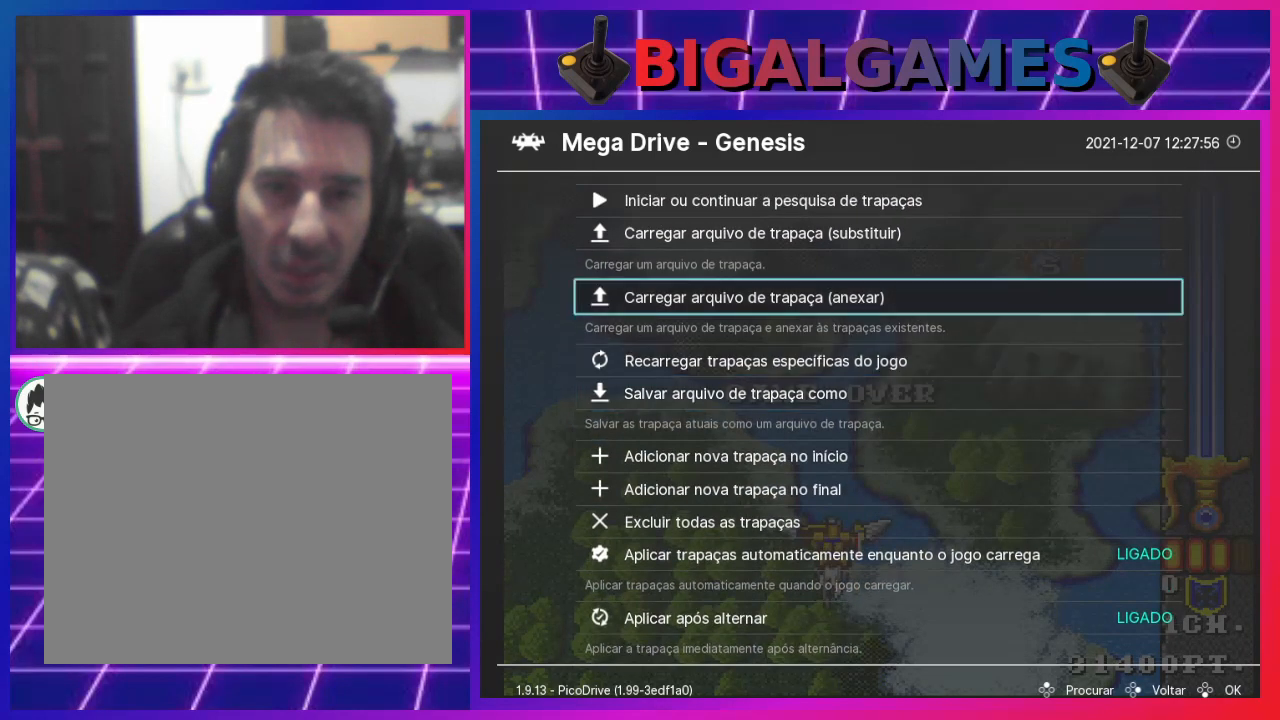
{"buttons": [], "left_stick": "center", "right_stick": "center", "events": [[300, "DPAD_UP", "down"], [400, "DPAD_UP", "up"]]}
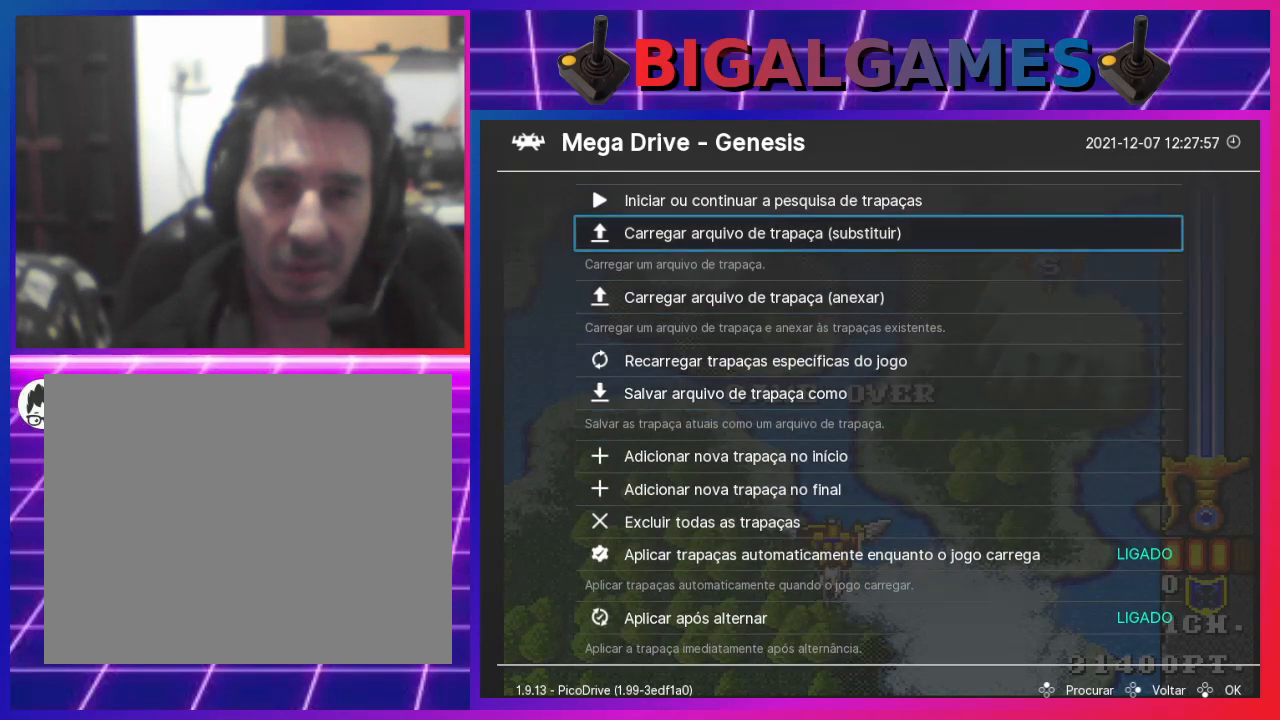
{"buttons": [], "left_stick": "center", "right_stick": "center", "events": [[200, "CROSS", "down"], [333, "CROSS", "up"]]}
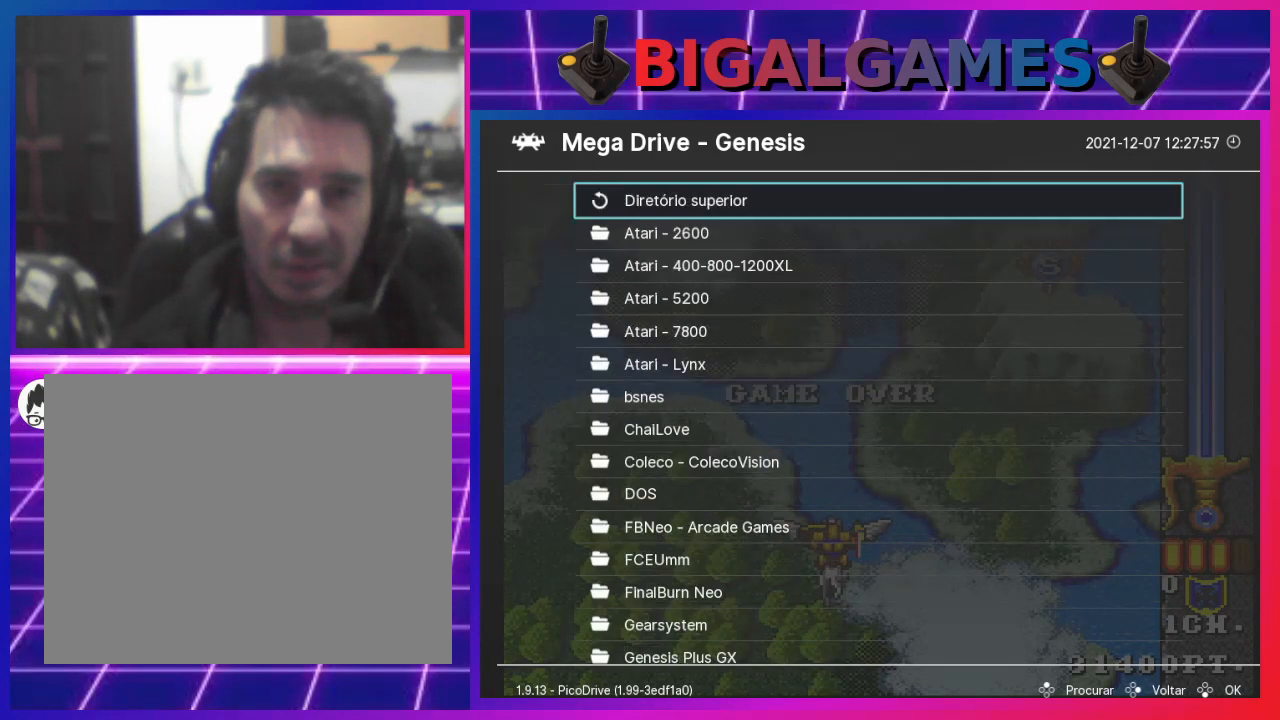
{"buttons": ["DPAD_UP"], "left_stick": "center", "right_stick": "center", "events": [[367, "DPAD_UP", "down"], [467, "DPAD_UP", "up"], [500, "DPAD_UP", "down"]]}
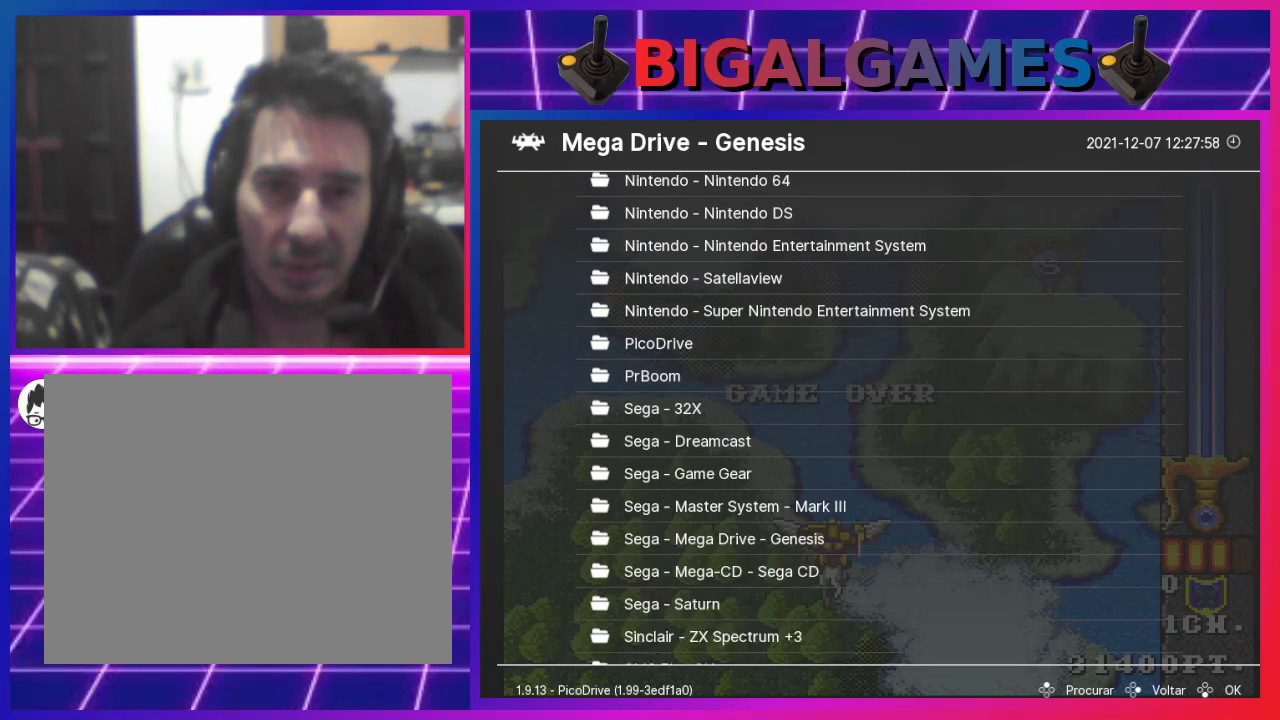
{"buttons": ["DPAD_UP"], "left_stick": "center", "right_stick": "center", "events": [[100, "DPAD_UP", "up"], [167, "DPAD_UP", "down"], [267, "DPAD_UP", "up"], [333, "DPAD_UP", "down"], [400, "DPAD_UP", "up"], [500, "DPAD_UP", "down"]]}
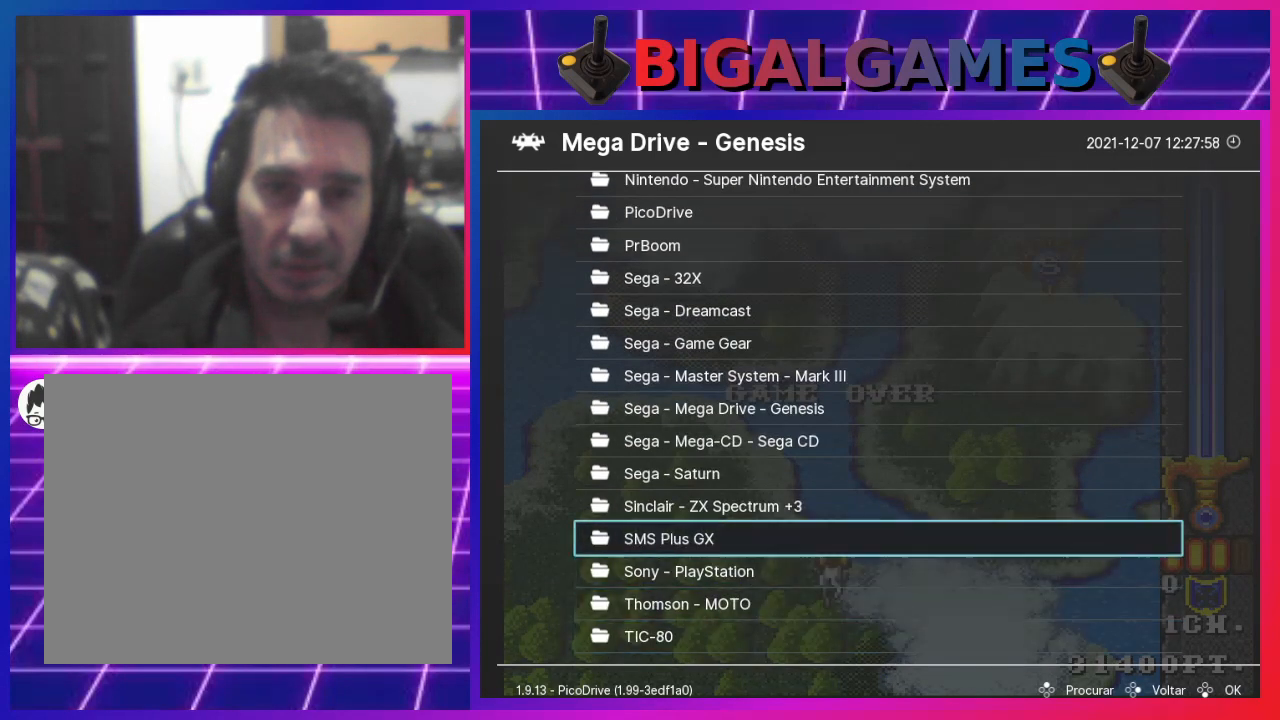
{"buttons": ["DPAD_UP"], "left_stick": "center", "right_stick": "center", "events": [[67, "DPAD_UP", "up"], [200, "DPAD_UP", "down"], [267, "DPAD_UP", "up"], [367, "DPAD_UP", "down"], [433, "DPAD_UP", "up"], [500, "DPAD_UP", "down"]]}
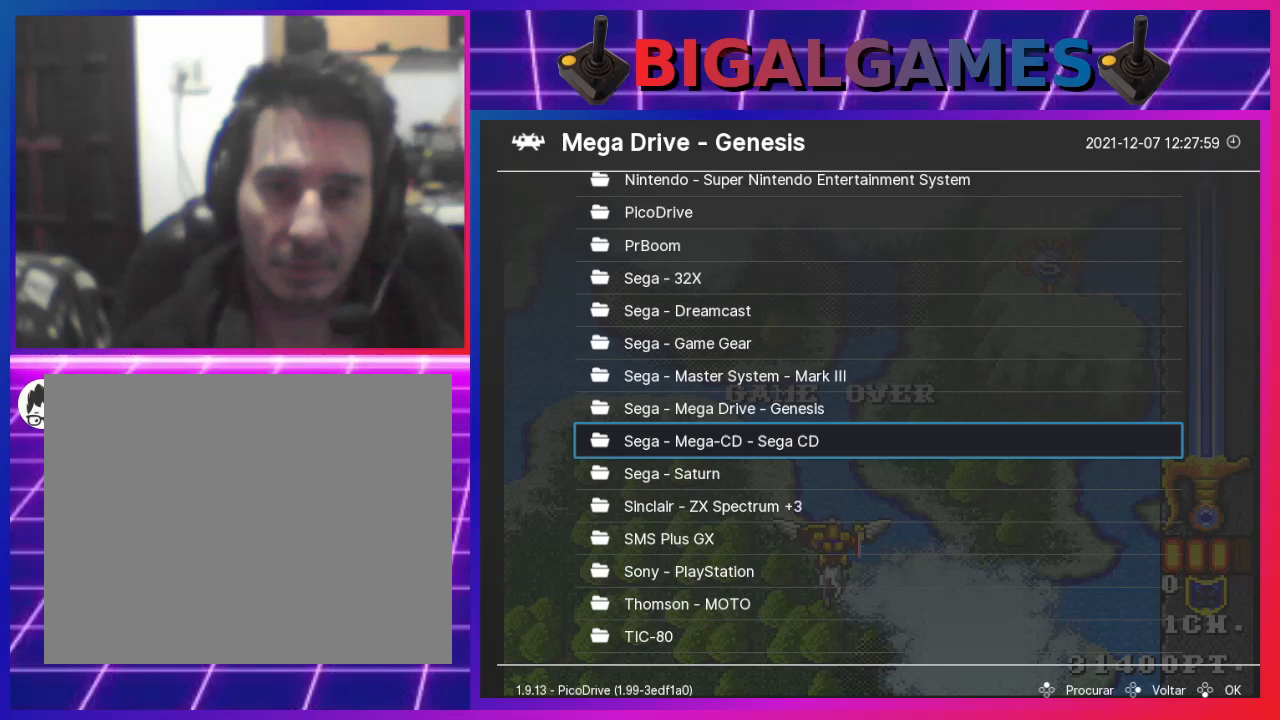
{"buttons": ["CROSS"], "left_stick": "center", "right_stick": "center", "events": [[100, "DPAD_UP", "up"], [500, "CROSS", "down"]]}
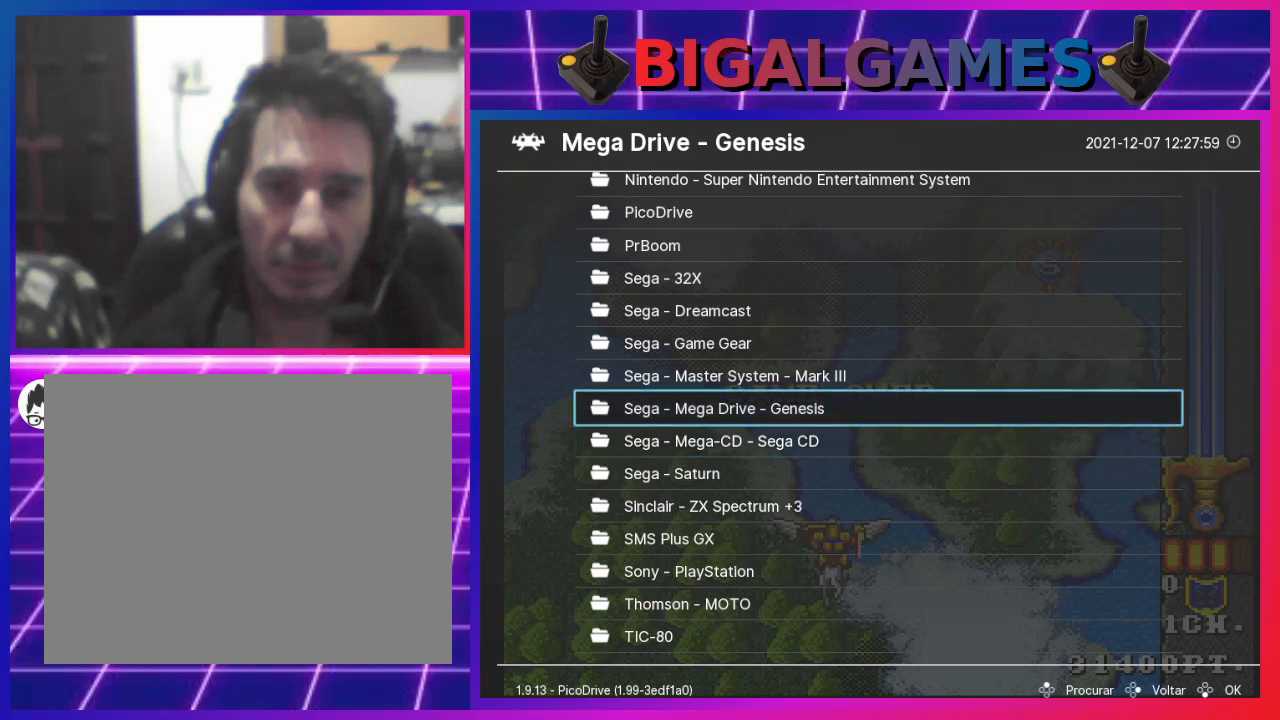
{"buttons": [], "left_stick": "center", "right_stick": "center", "events": [[167, "CROSS", "up"]]}
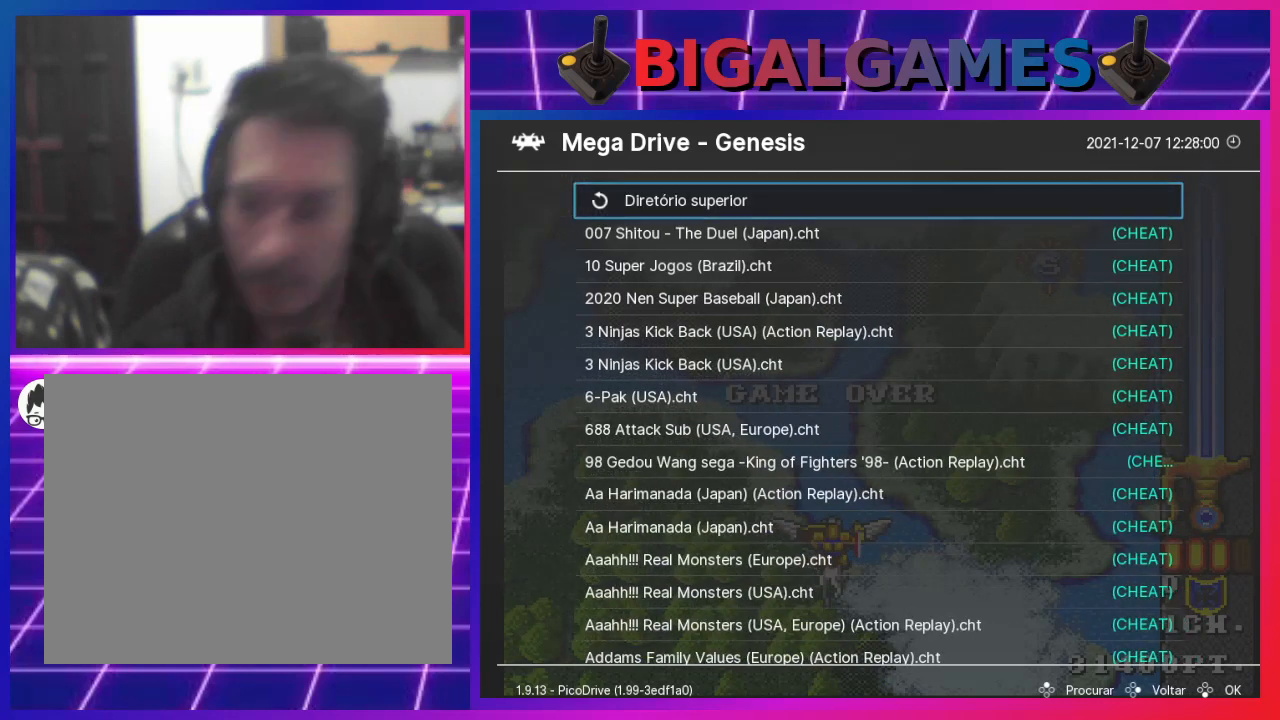
{"buttons": [], "left_stick": "center", "right_stick": "center", "events": []}
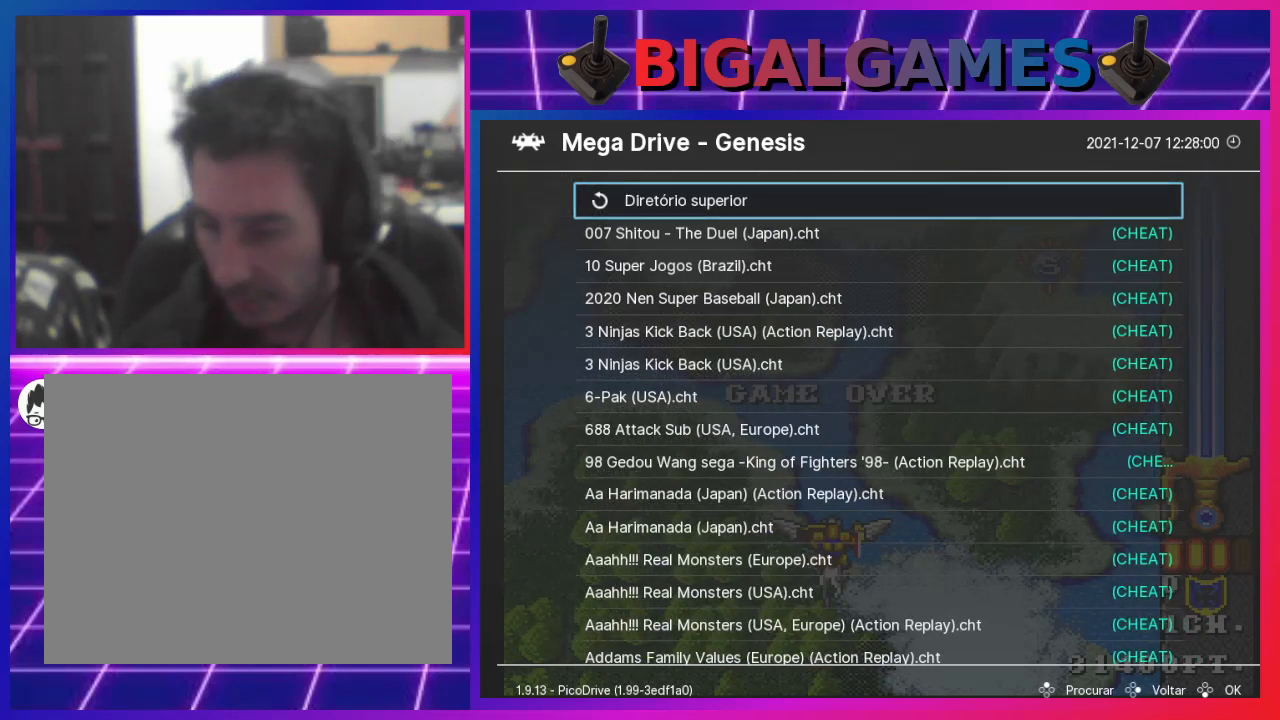
{"buttons": [], "left_stick": "center", "right_stick": "center", "events": []}
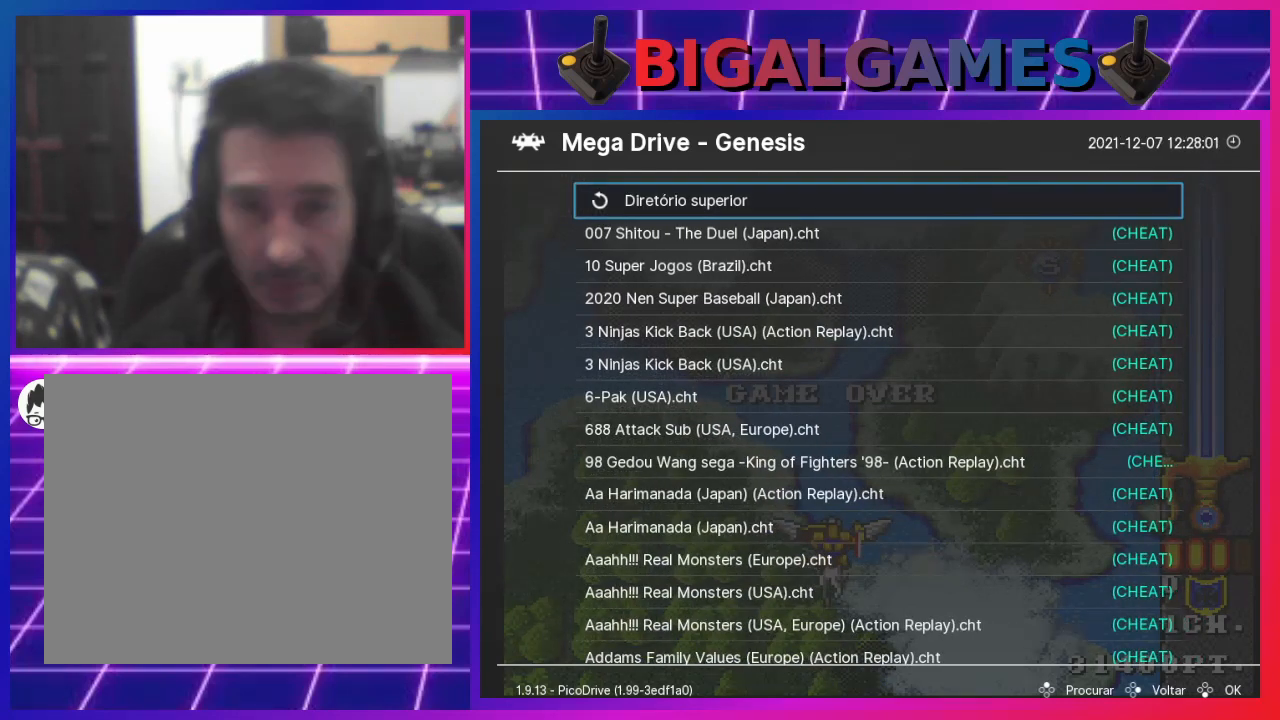
{"buttons": [], "left_stick": "center", "right_stick": "center", "events": []}
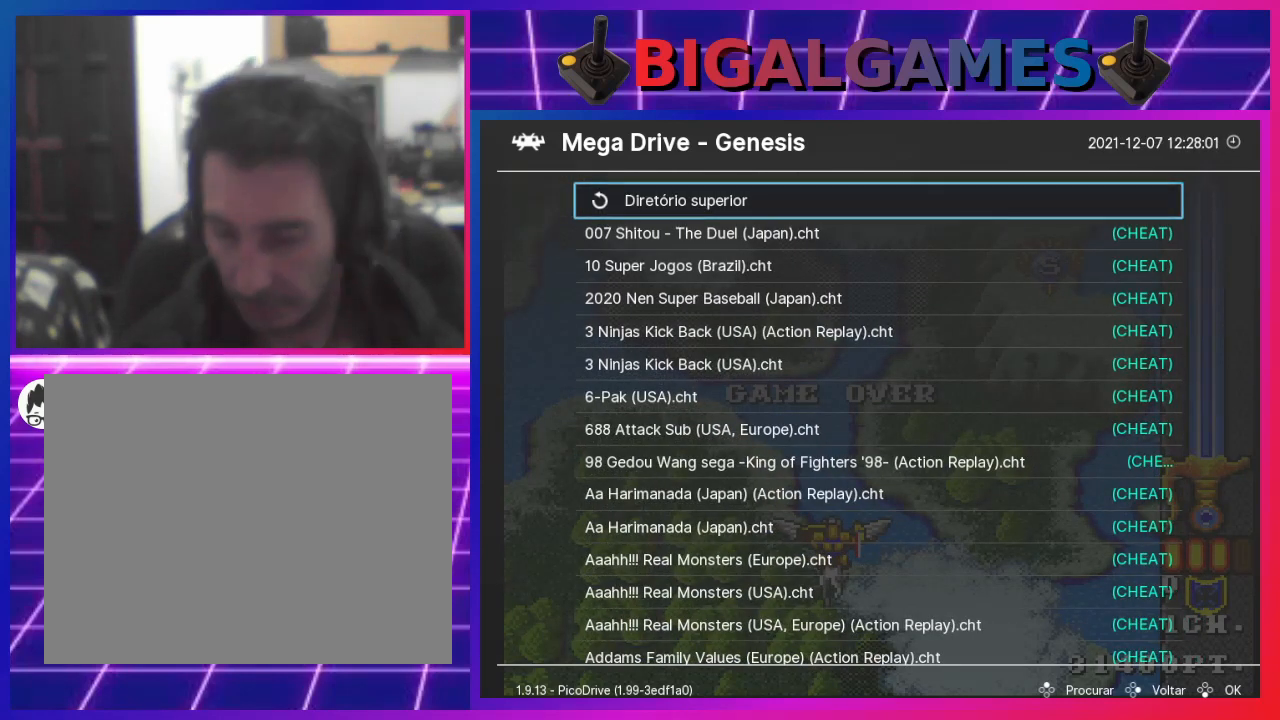
{"buttons": [], "left_stick": "center", "right_stick": "center", "events": []}
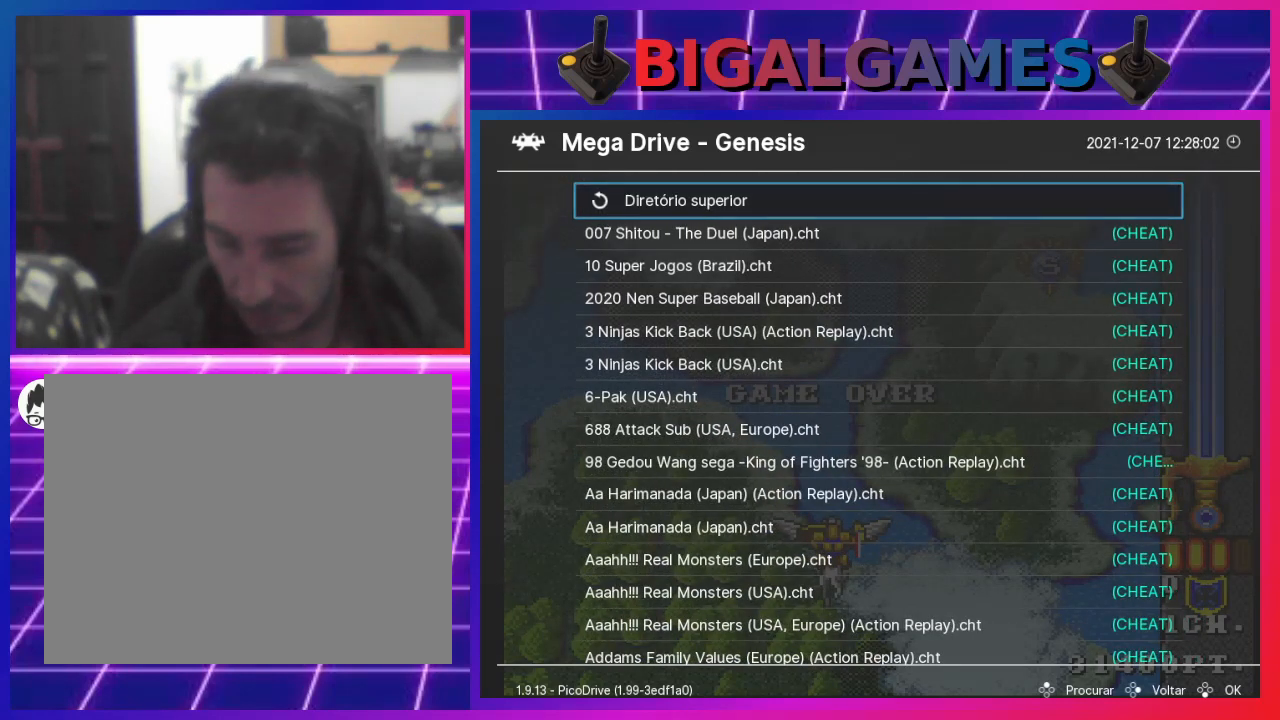
{"buttons": [], "left_stick": "center", "right_stick": "center", "events": []}
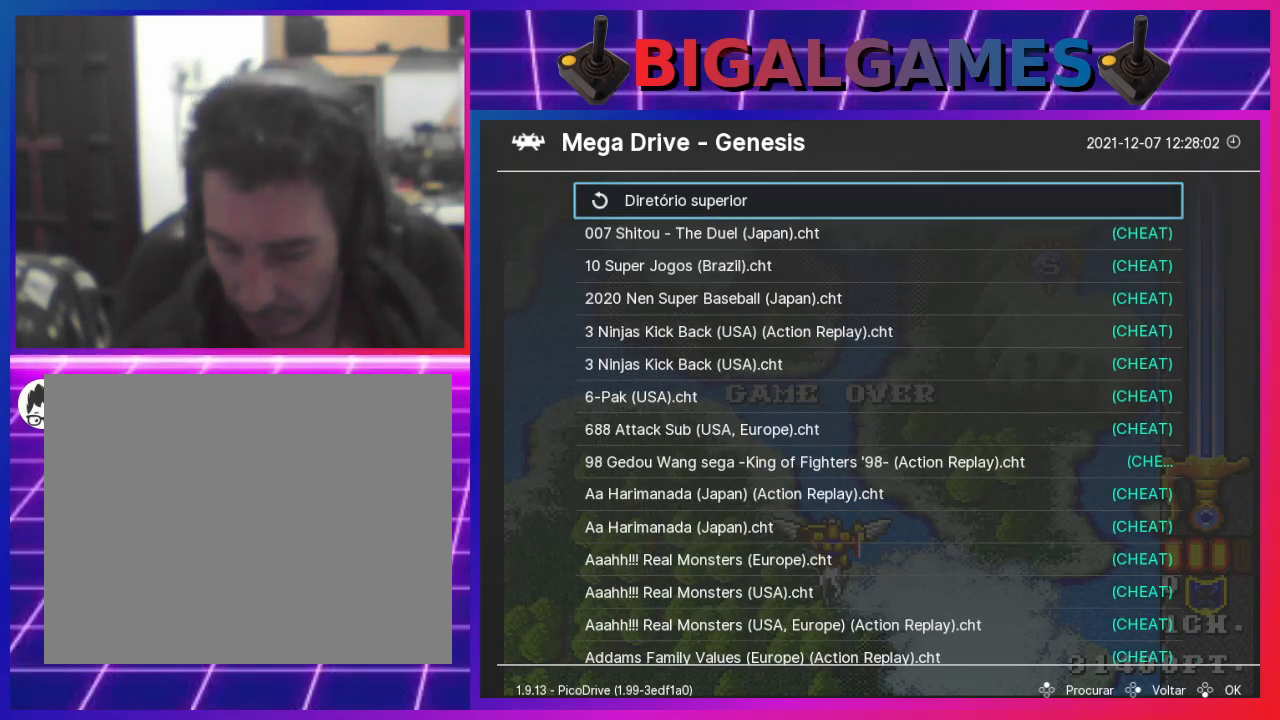
{"buttons": [], "left_stick": "center", "right_stick": "center", "events": []}
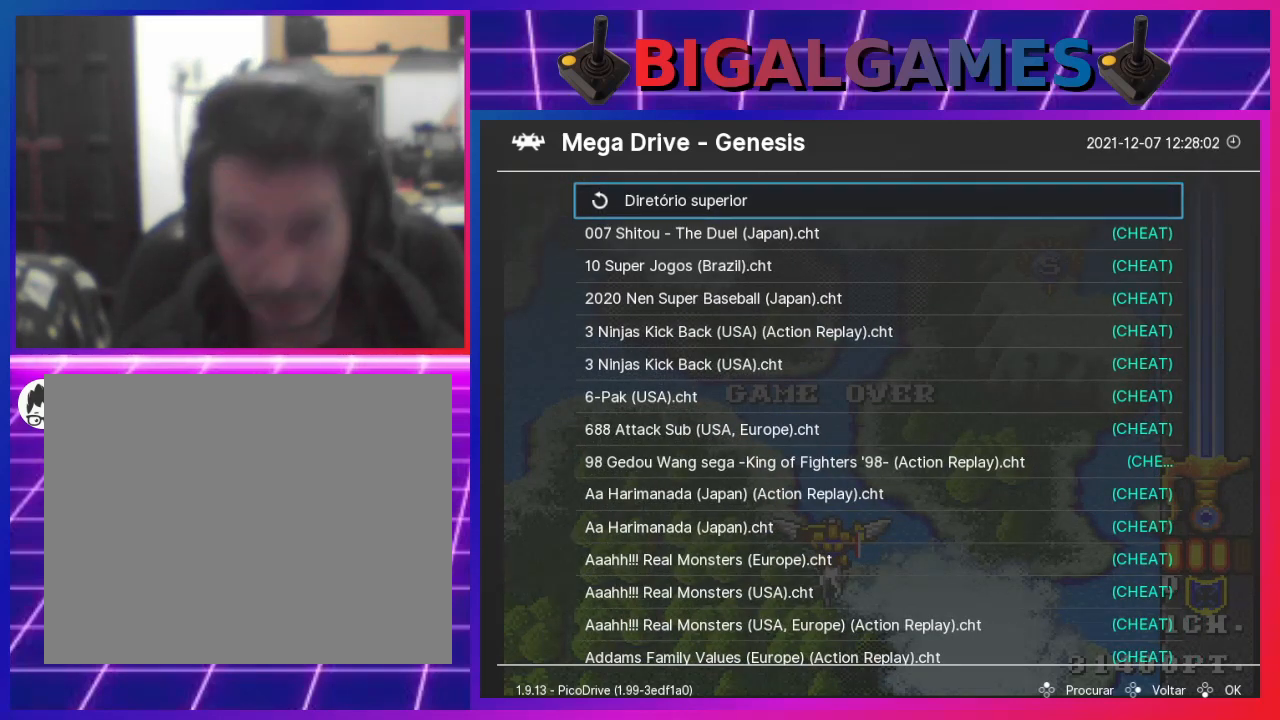
{"buttons": [], "left_stick": "center", "right_stick": "center", "events": []}
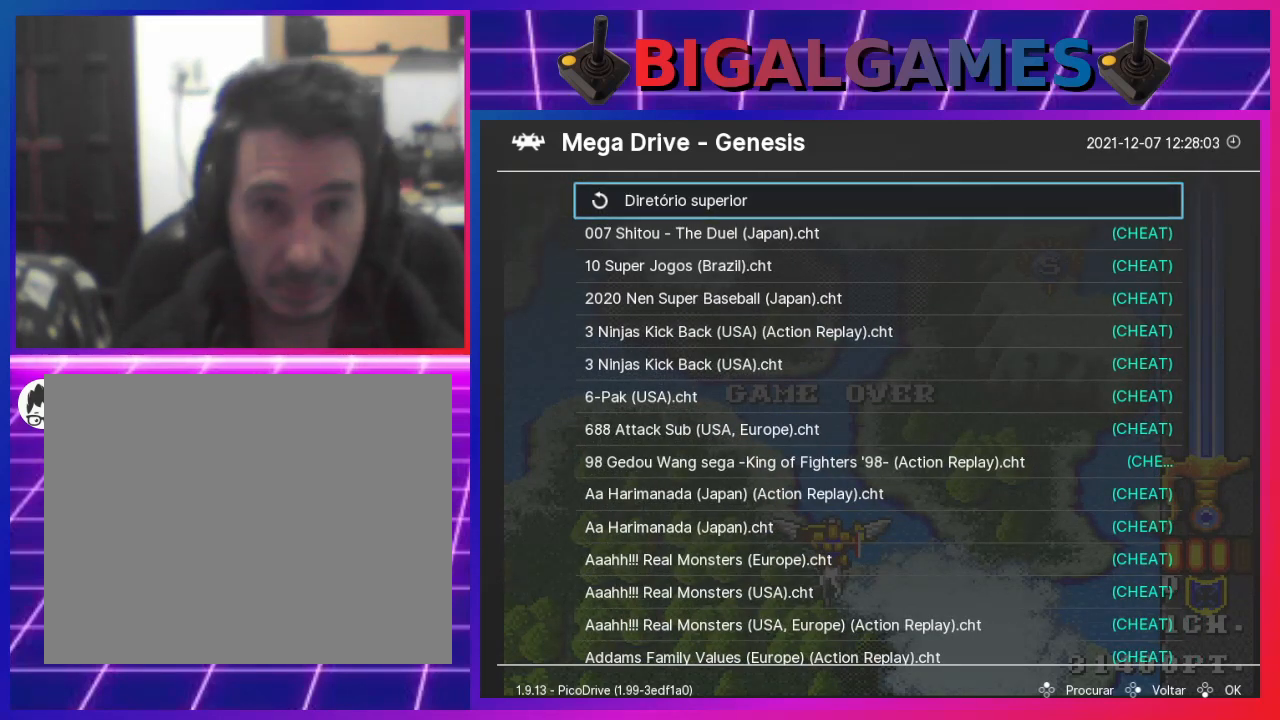
{"buttons": [], "left_stick": "center", "right_stick": "center", "events": [[133, "TRIANGLE", "down"], [233, "TRIANGLE", "up"]]}